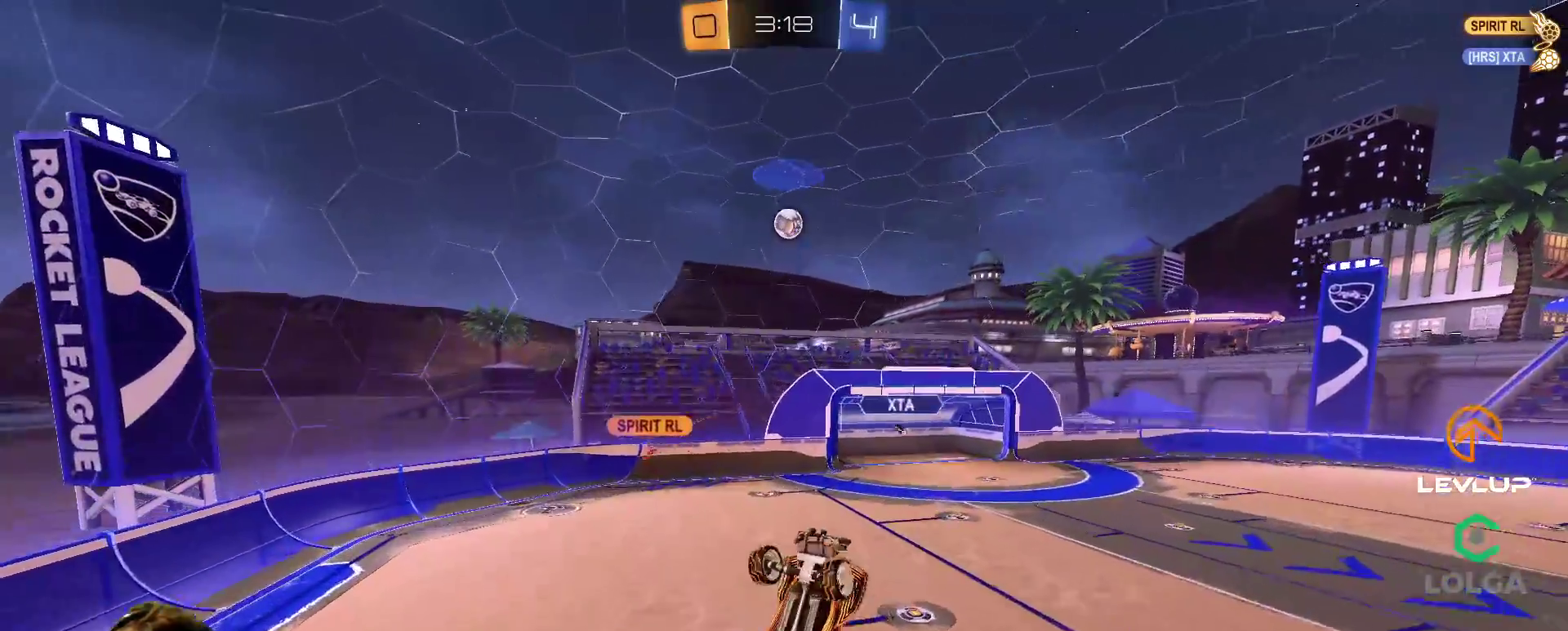
Gameplay with a controller (Xbox layout); each line is a JSON object with the inputs held at the frame after it. "events" lists button and stick changes between this image and that frame as [ms after this image, input, new state], when the widget could be followed in between.
{"buttons": ["R2"], "left_stick": "left", "right_stick": "center", "events": [[67, "left_stick", "up-right"], [117, "B", "up"], [317, "B", "down"], [367, "L2", "up"], [417, "left_stick", "center"], [500, "B", "up"], [500, "left_stick", "left"]]}
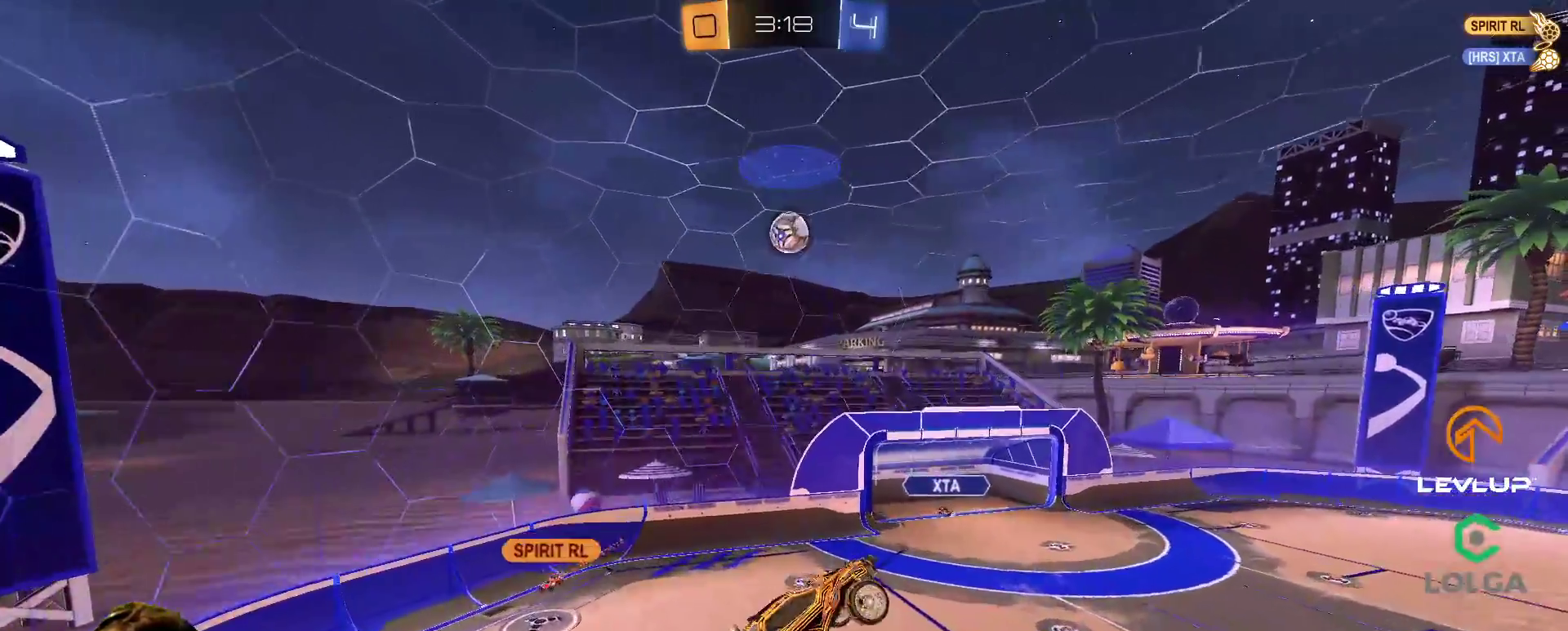
{"buttons": [], "left_stick": "center", "right_stick": "center", "events": [[67, "left_stick", "center"], [167, "B", "down"], [267, "B", "up"], [300, "left_stick", "down"], [450, "left_stick", "center"], [483, "R2", "up"]]}
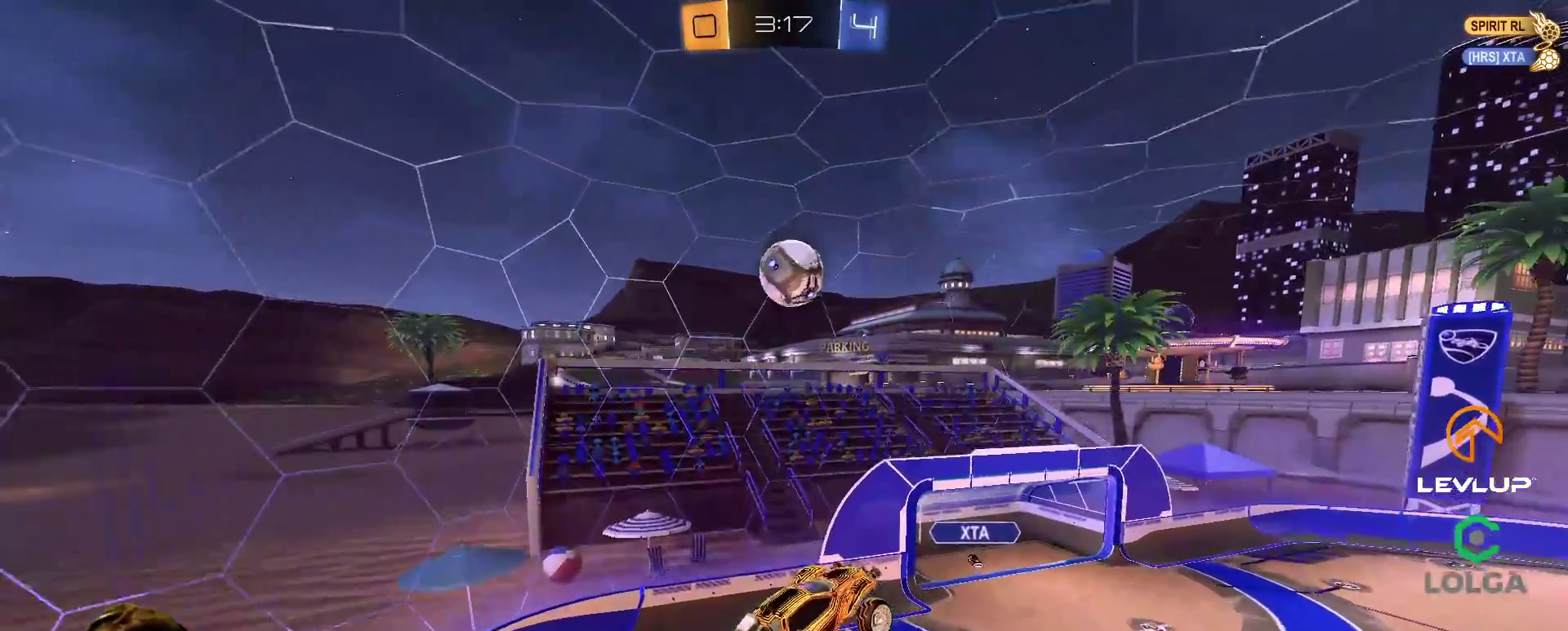
{"buttons": ["L2"], "left_stick": "up-right", "right_stick": "center", "events": [[133, "left_stick", "up"], [300, "B", "down"], [367, "left_stick", "center"], [433, "left_stick", "up-right"], [450, "L2", "down"], [483, "B", "up"]]}
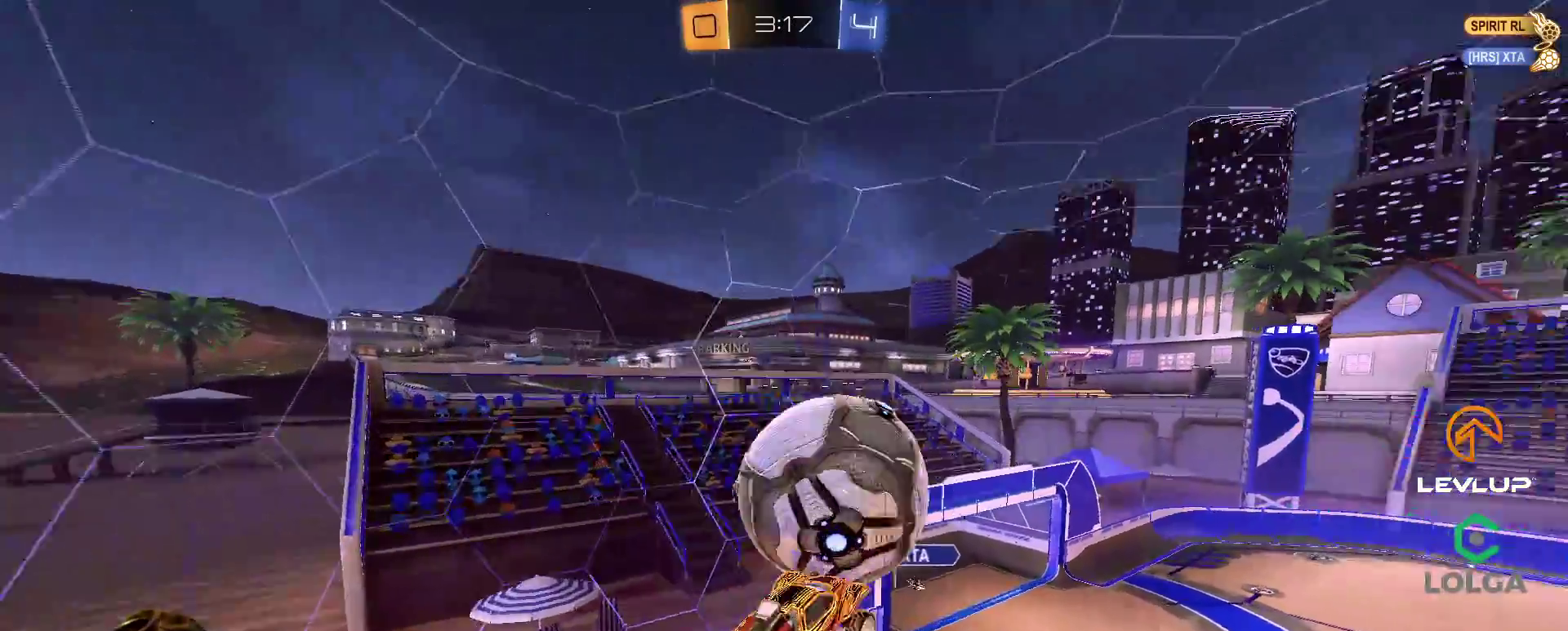
{"buttons": ["B", "R2"], "left_stick": "down", "right_stick": "center", "events": [[33, "R2", "down"], [50, "B", "down"], [167, "L3", "down"], [283, "L3", "up"], [300, "left_stick", "right"], [333, "L2", "up"], [500, "left_stick", "down"]]}
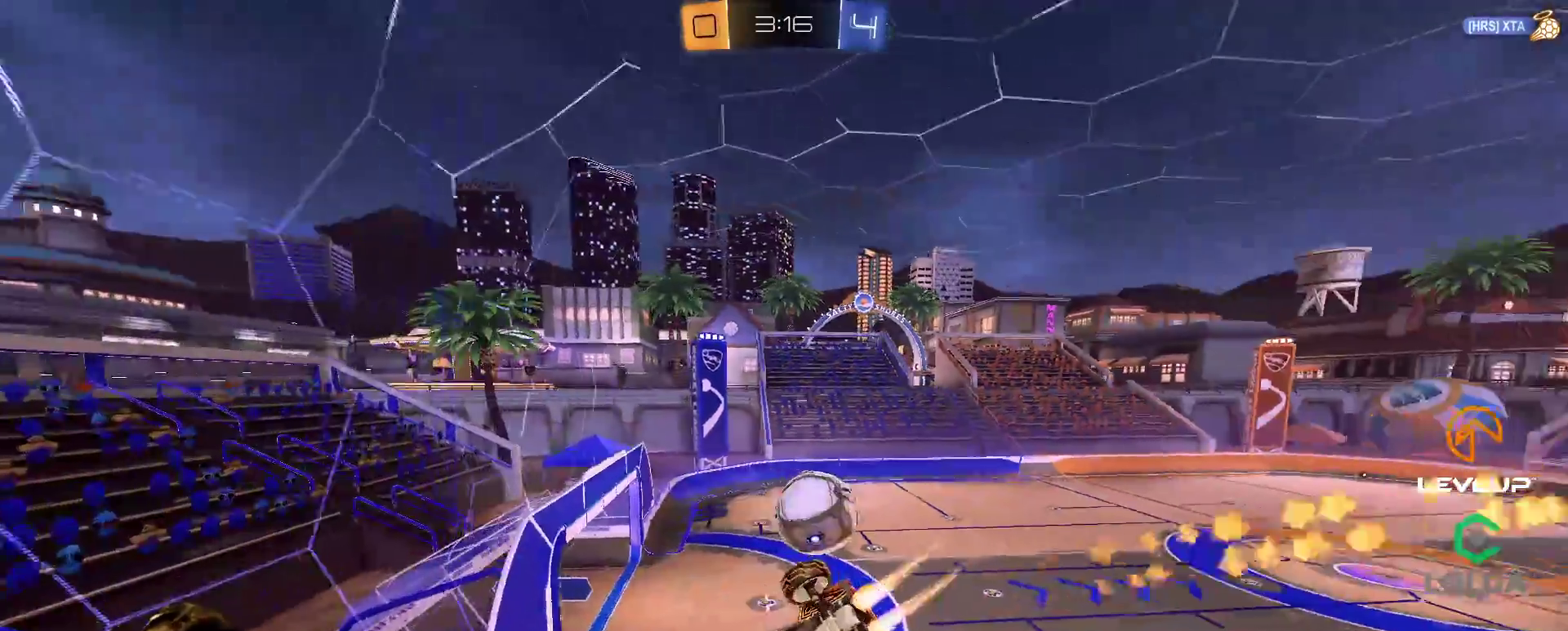
{"buttons": ["R2"], "left_stick": "right", "right_stick": "center", "events": [[117, "left_stick", "down-left"], [183, "B", "up"], [233, "L2", "down"], [300, "left_stick", "right"], [317, "L2", "up"]]}
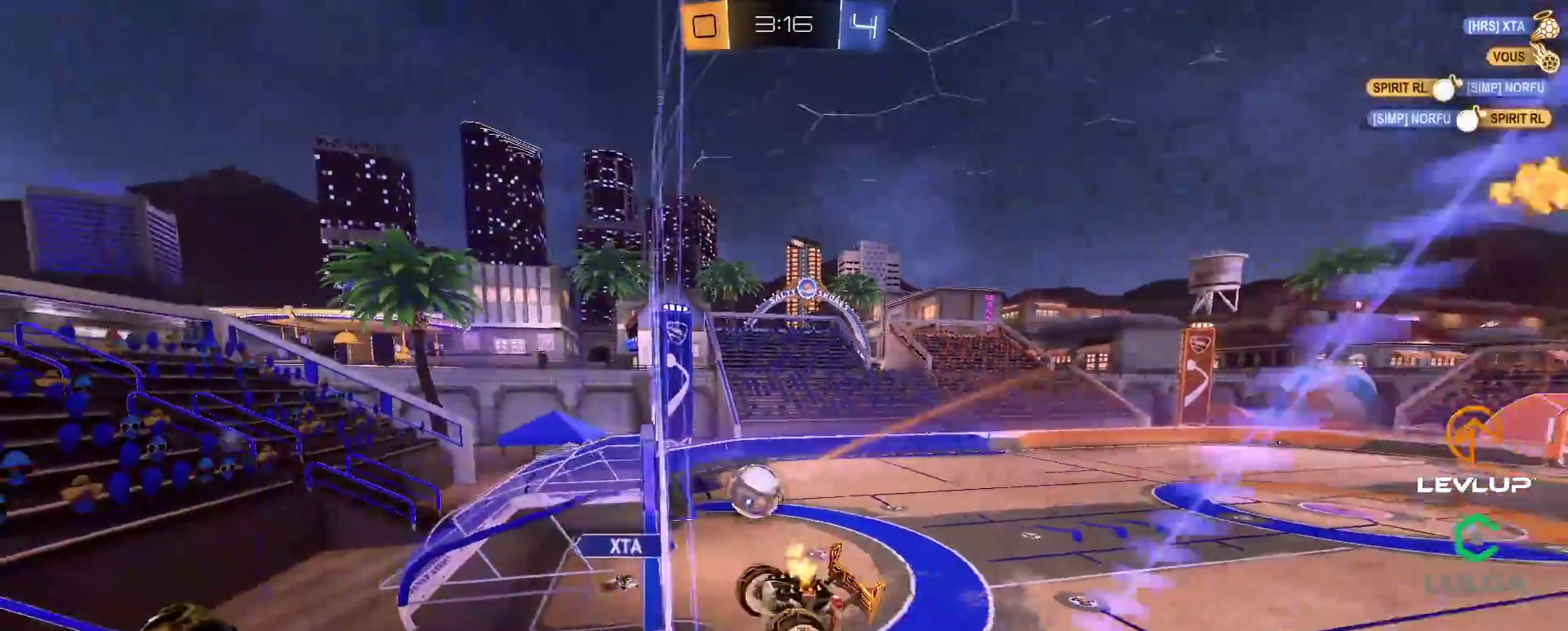
{"buttons": ["R2"], "left_stick": "center", "right_stick": "center", "events": [[283, "left_stick", "center"]]}
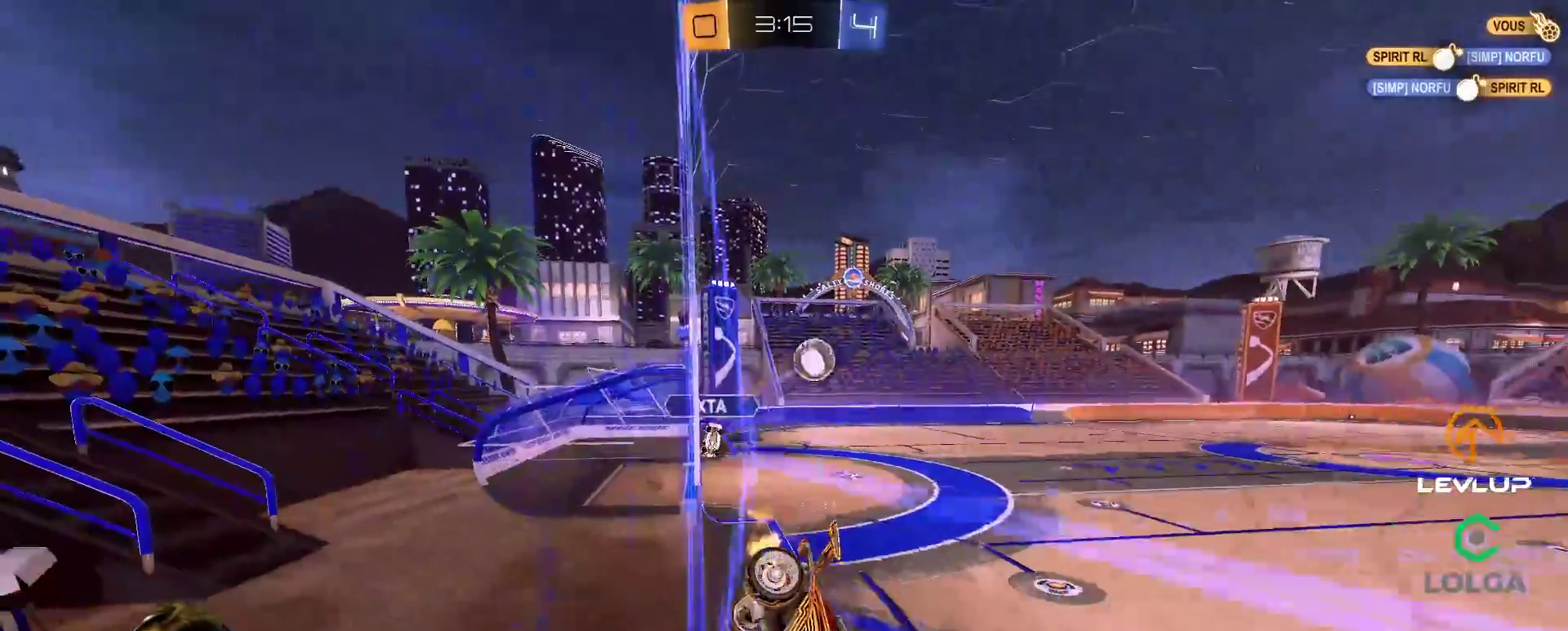
{"buttons": ["B", "R2"], "left_stick": "left", "right_stick": "center", "events": [[183, "B", "down"], [200, "Y", "down"], [233, "left_stick", "left"], [333, "Y", "up"]]}
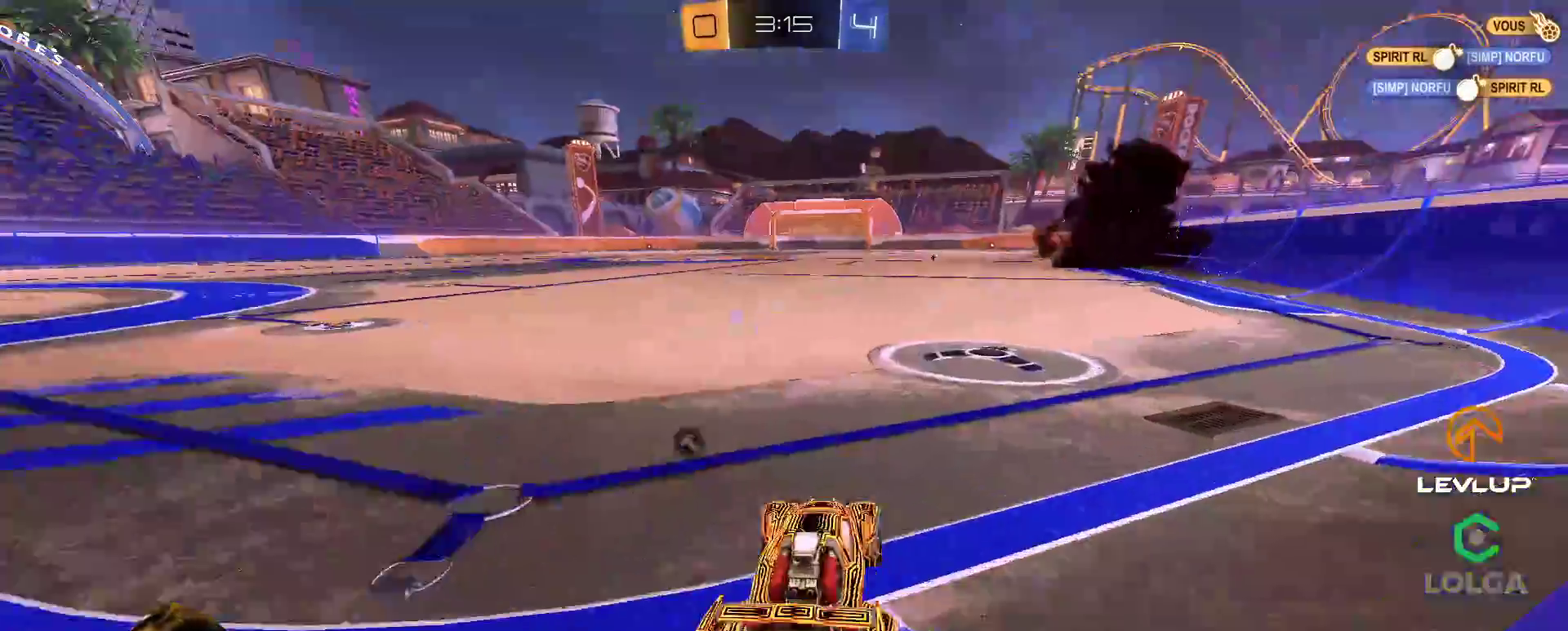
{"buttons": ["B", "Y", "L2", "R2"], "left_stick": "down-left", "right_stick": "center", "events": [[83, "left_stick", "right"], [100, "A", "down"], [167, "A", "up"], [183, "L2", "down"], [183, "left_stick", "up-left"], [233, "A", "down"], [333, "A", "up"], [333, "Y", "down"], [350, "left_stick", "down"], [417, "R2", "up"], [433, "Y", "up"], [450, "left_stick", "down-left"], [467, "R2", "down"], [483, "Y", "down"]]}
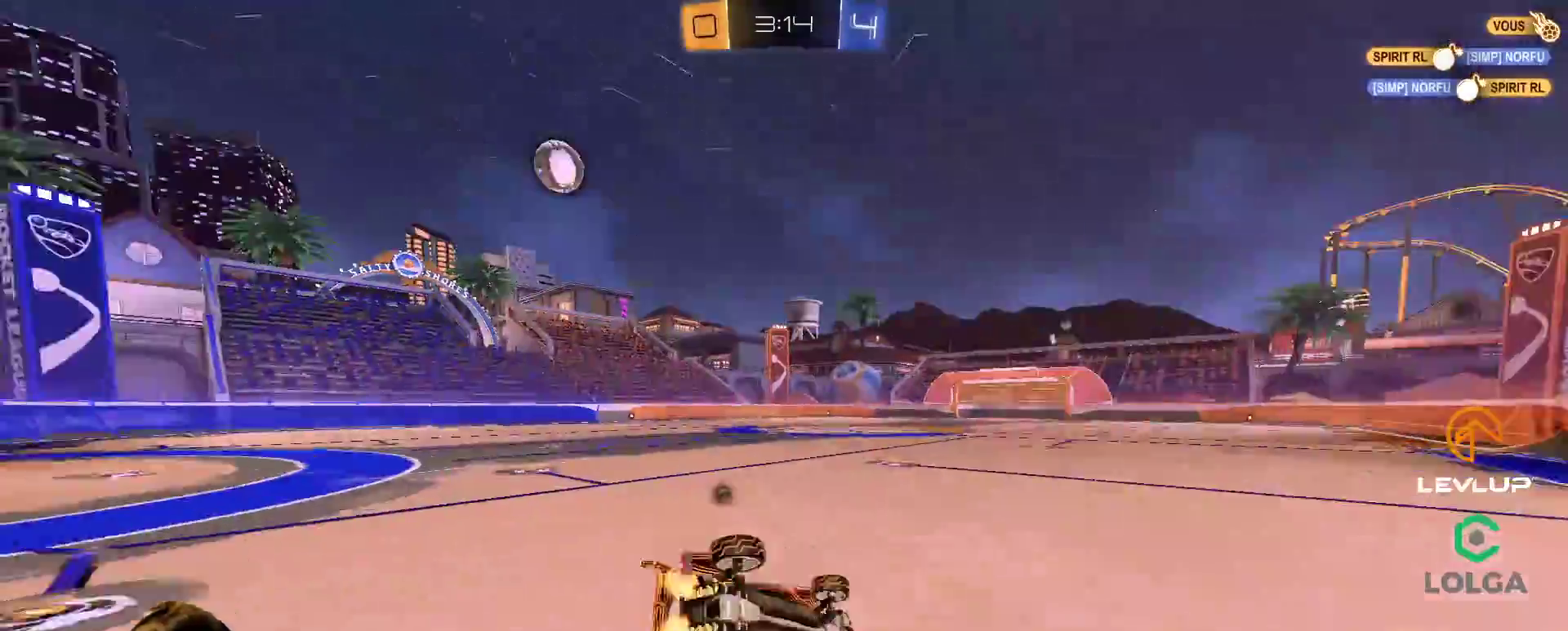
{"buttons": ["Y", "R2"], "left_stick": "center", "right_stick": "center", "events": [[33, "B", "up"], [50, "left_stick", "left"], [67, "Y", "up"], [433, "Y", "down"], [467, "L2", "up"], [467, "left_stick", "center"]]}
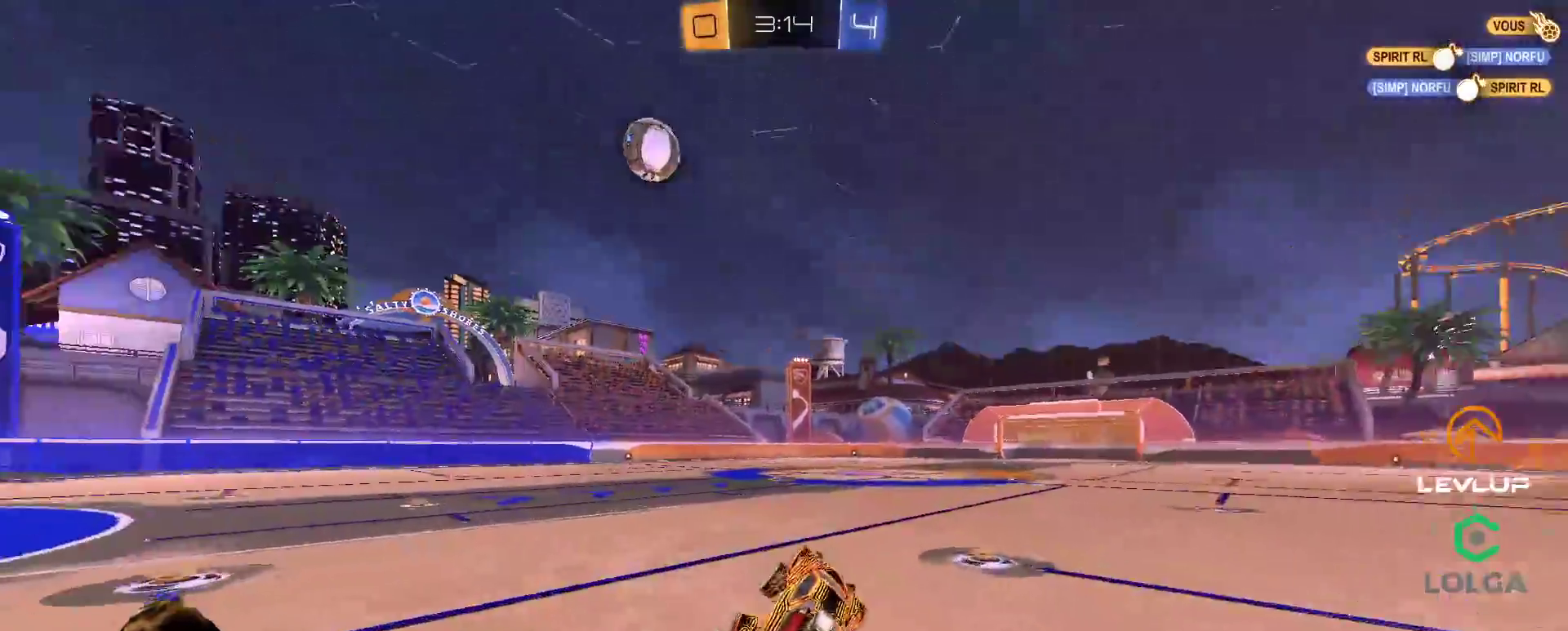
{"buttons": ["R2"], "left_stick": "center", "right_stick": "center", "events": [[17, "Y", "up"], [350, "left_stick", "right"], [500, "left_stick", "center"]]}
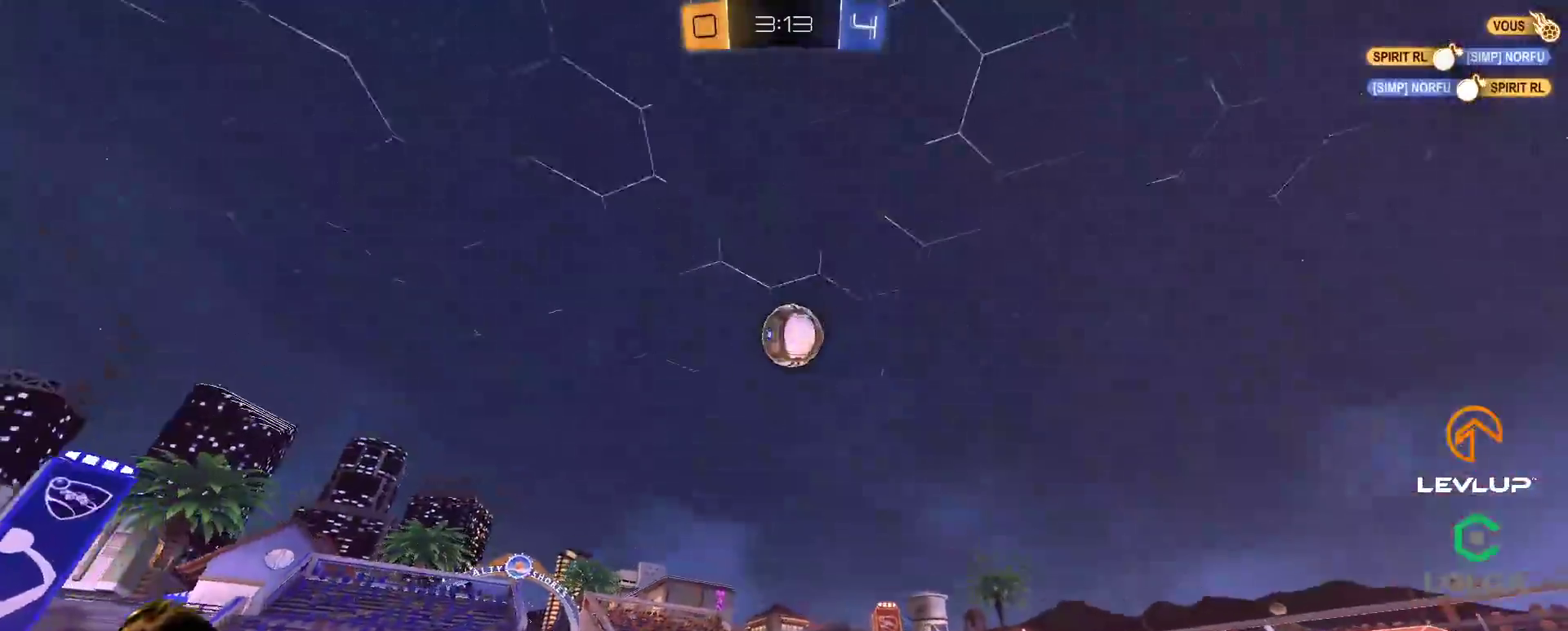
{"buttons": [], "left_stick": "center", "right_stick": "center", "events": [[350, "left_stick", "left"], [417, "left_stick", "center"], [450, "R2", "up"]]}
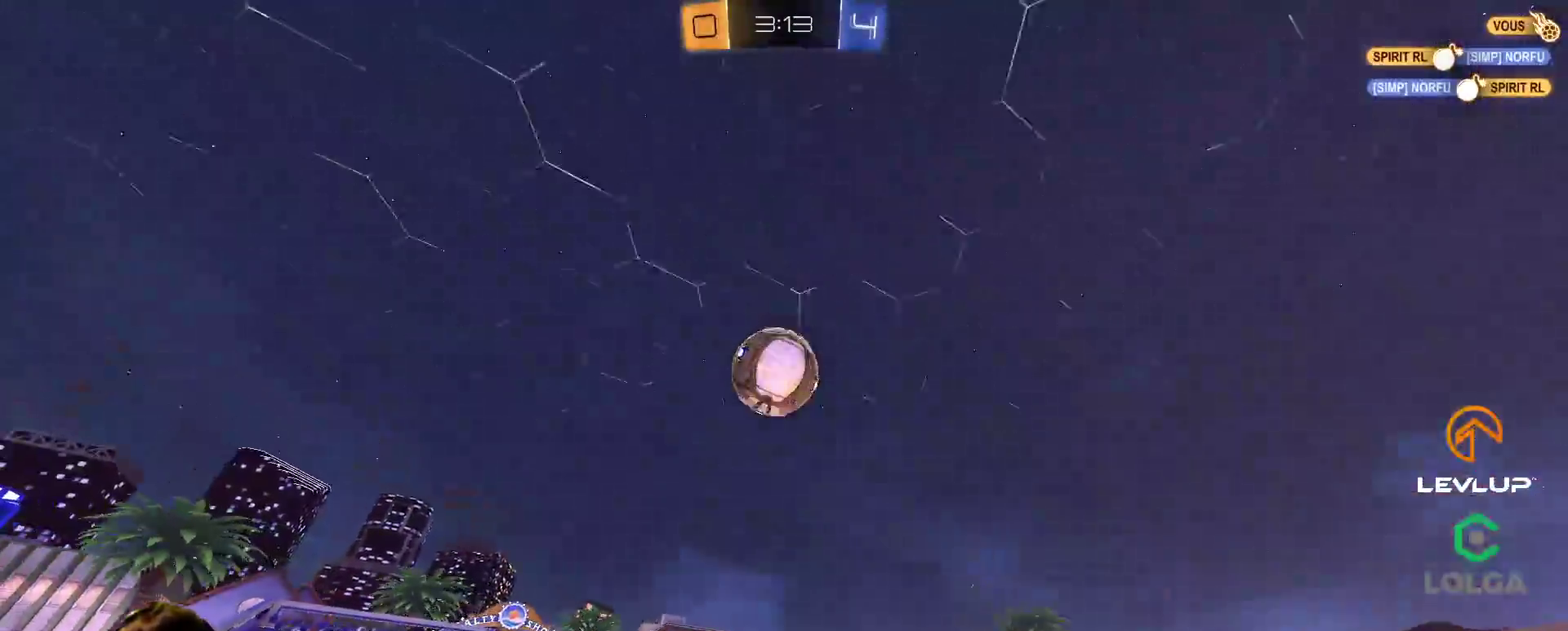
{"buttons": ["R2"], "left_stick": "left", "right_stick": "center", "events": [[83, "R2", "down"], [283, "A", "down"], [283, "B", "down"], [400, "A", "up"], [417, "B", "up"], [483, "left_stick", "left"]]}
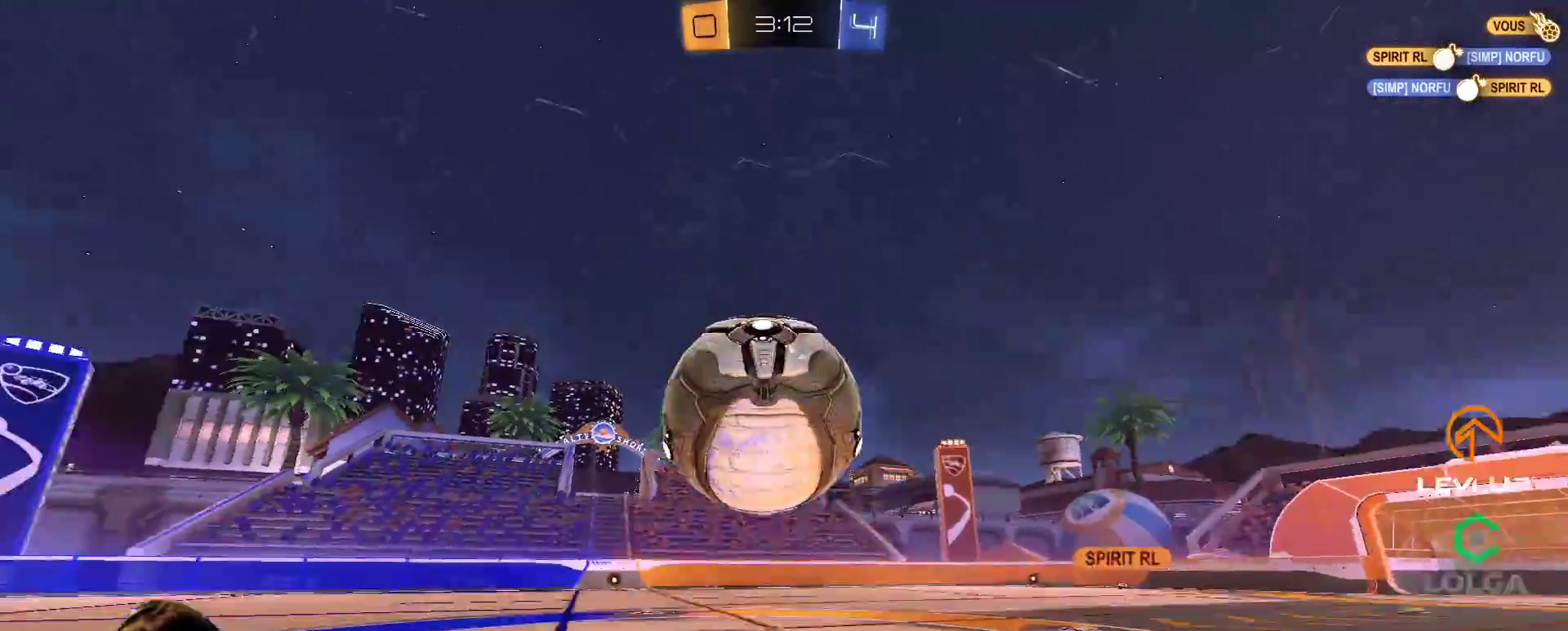
{"buttons": ["L2", "R2"], "left_stick": "left", "right_stick": "center", "events": [[17, "L2", "down"], [83, "A", "down"], [150, "A", "up"], [167, "left_stick", "down-left"], [283, "Y", "down"], [350, "Y", "up"], [383, "left_stick", "left"]]}
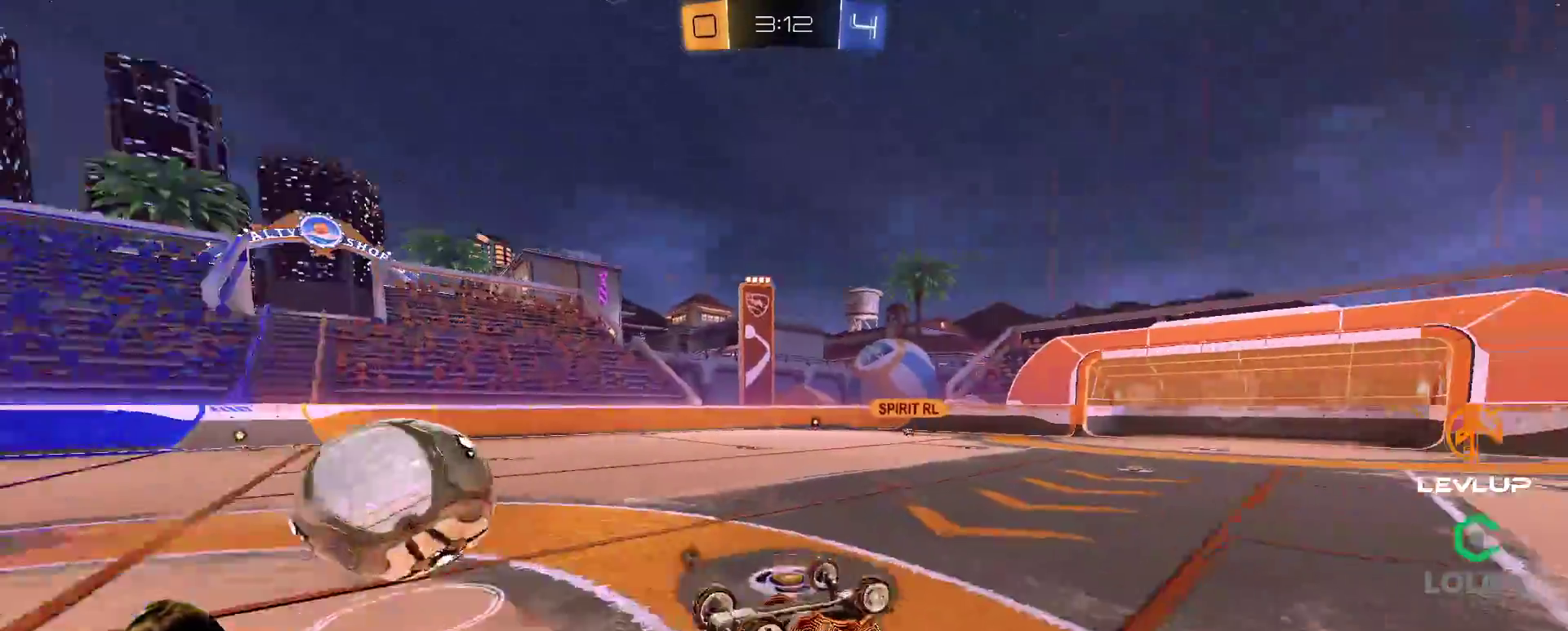
{"buttons": ["Y", "R2"], "left_stick": "right", "right_stick": "center", "events": [[150, "left_stick", "down-left"], [233, "L2", "up"], [350, "left_stick", "center"], [450, "left_stick", "right"], [467, "Y", "down"]]}
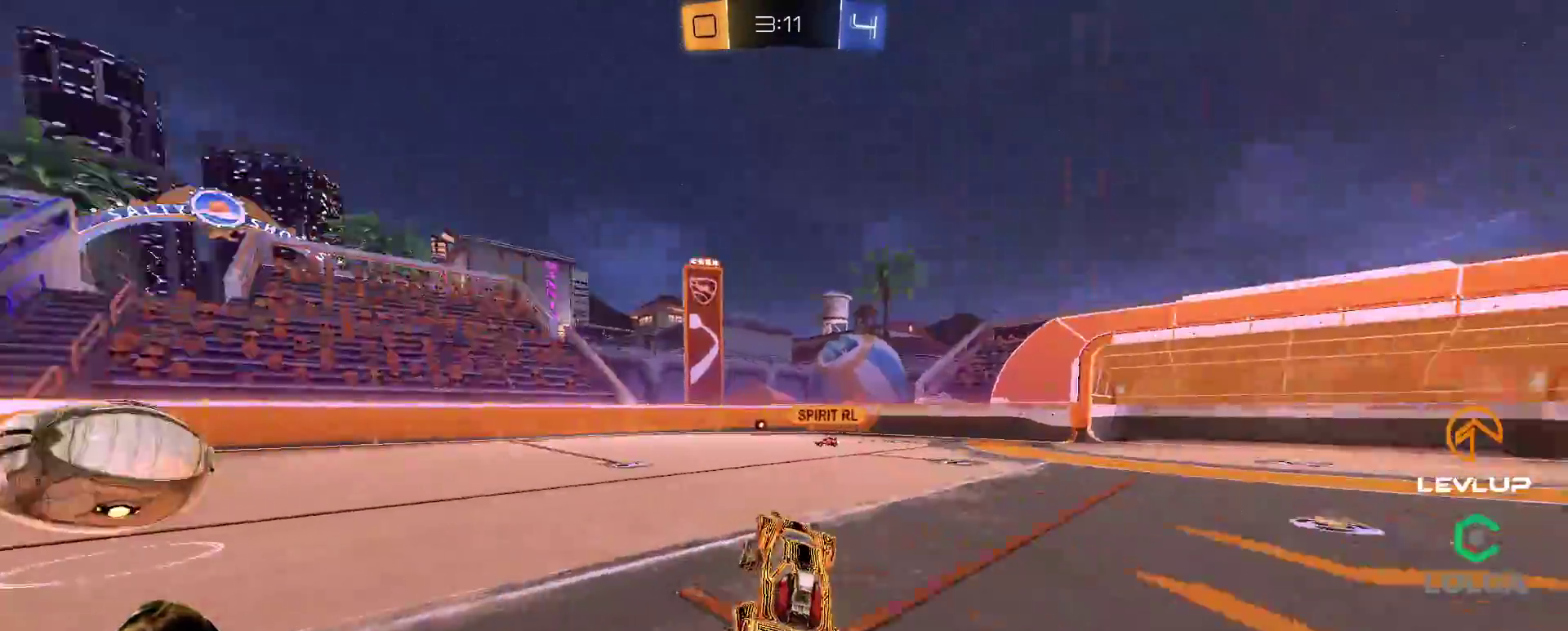
{"buttons": ["B", "Y", "R2"], "left_stick": "right", "right_stick": "center", "events": [[33, "Y", "up"], [367, "B", "down"], [383, "Y", "down"]]}
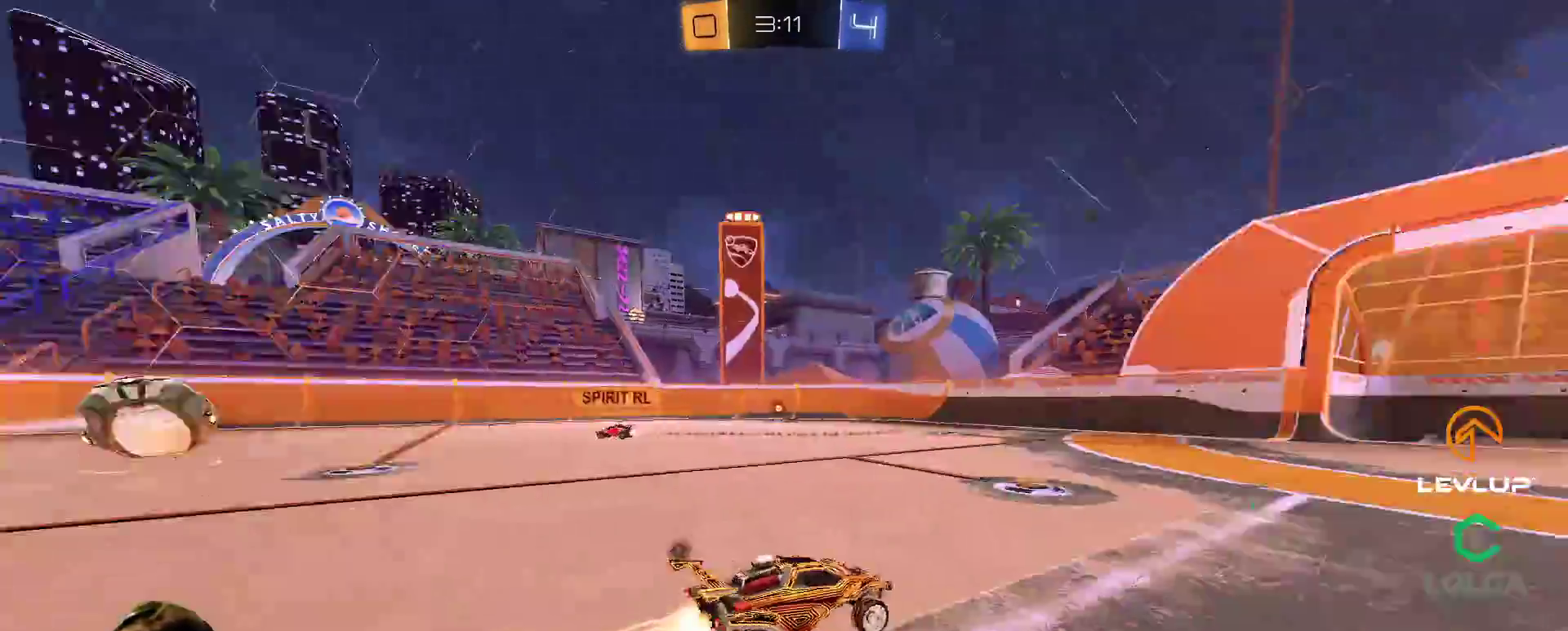
{"buttons": ["B", "R2"], "left_stick": "right", "right_stick": "center", "events": [[50, "Y", "up"]]}
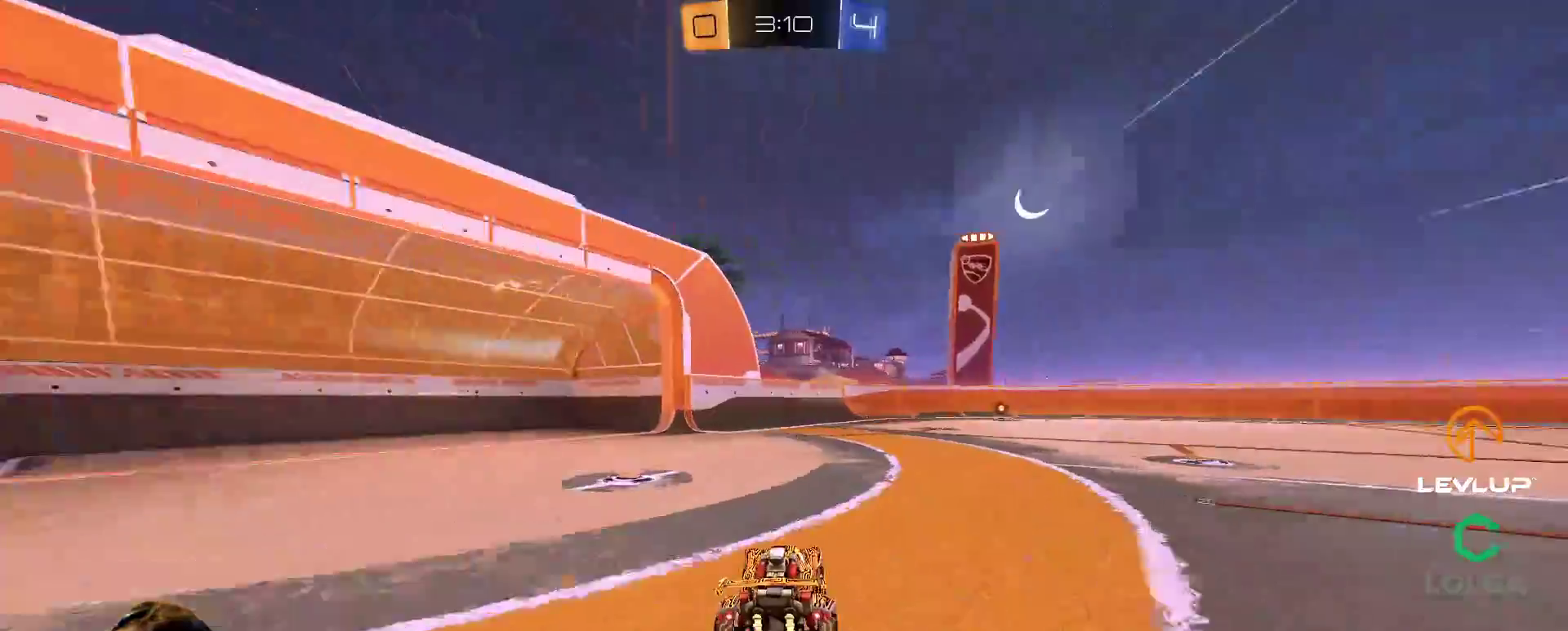
{"buttons": ["B", "R2"], "left_stick": "center", "right_stick": "center", "events": [[33, "B", "up"], [283, "left_stick", "center"], [317, "B", "down"]]}
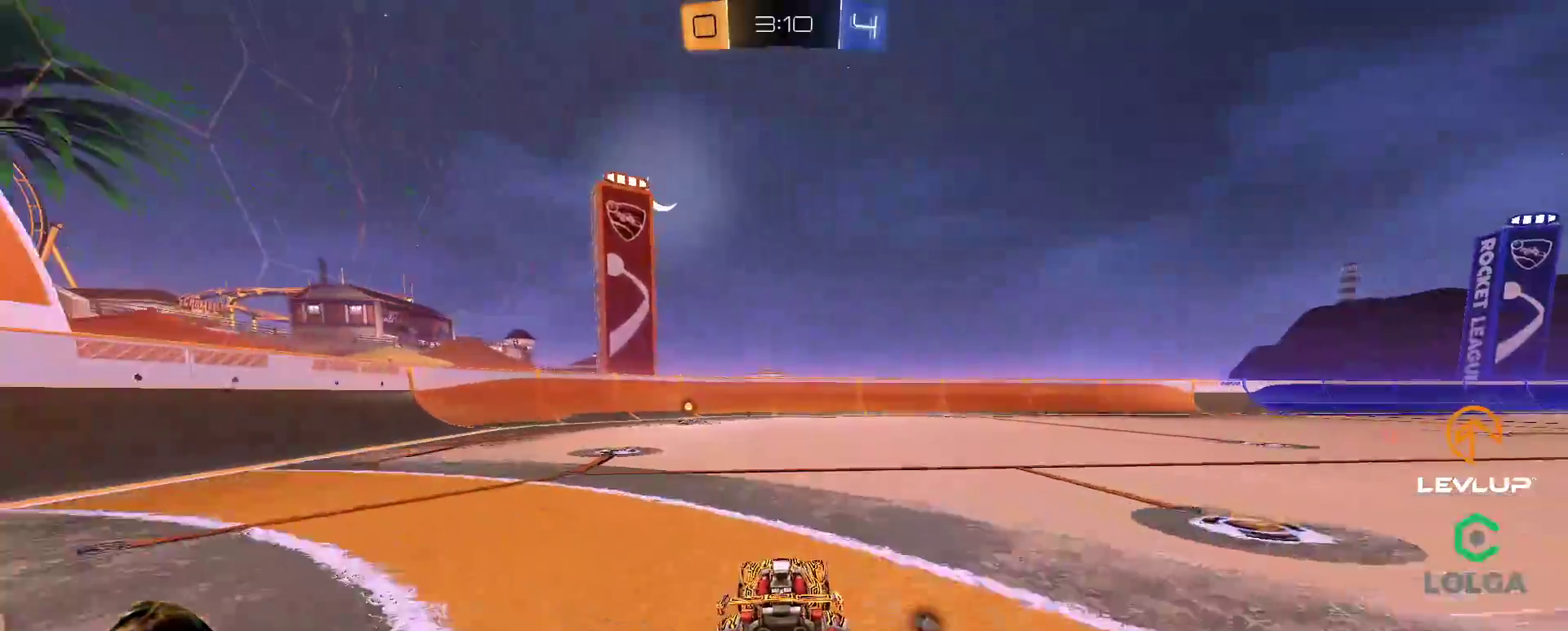
{"buttons": ["R2"], "left_stick": "center", "right_stick": "center", "events": [[50, "left_stick", "up"], [150, "left_stick", "center"], [200, "Y", "down"], [233, "B", "up"], [267, "Y", "up"]]}
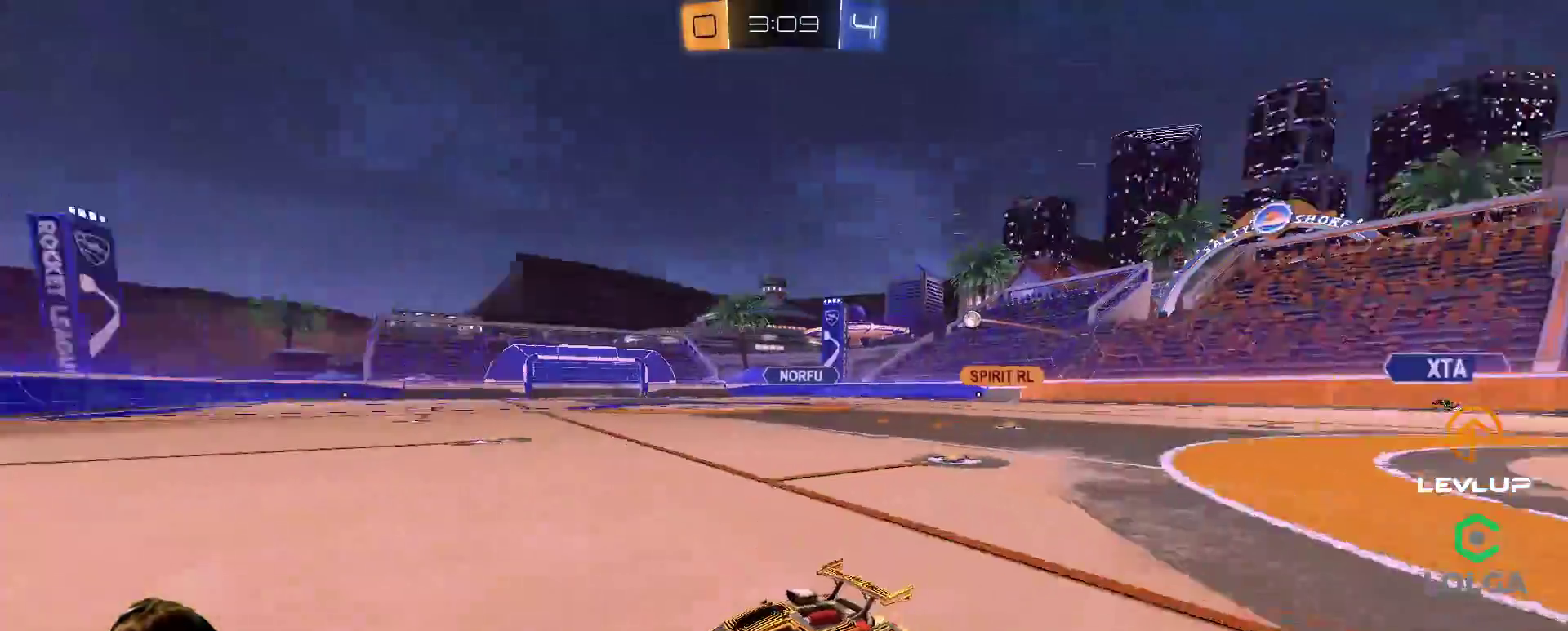
{"buttons": ["L2", "R2"], "left_stick": "up-left", "right_stick": "center", "events": [[183, "left_stick", "left"], [483, "left_stick", "up-left"], [500, "L2", "down"]]}
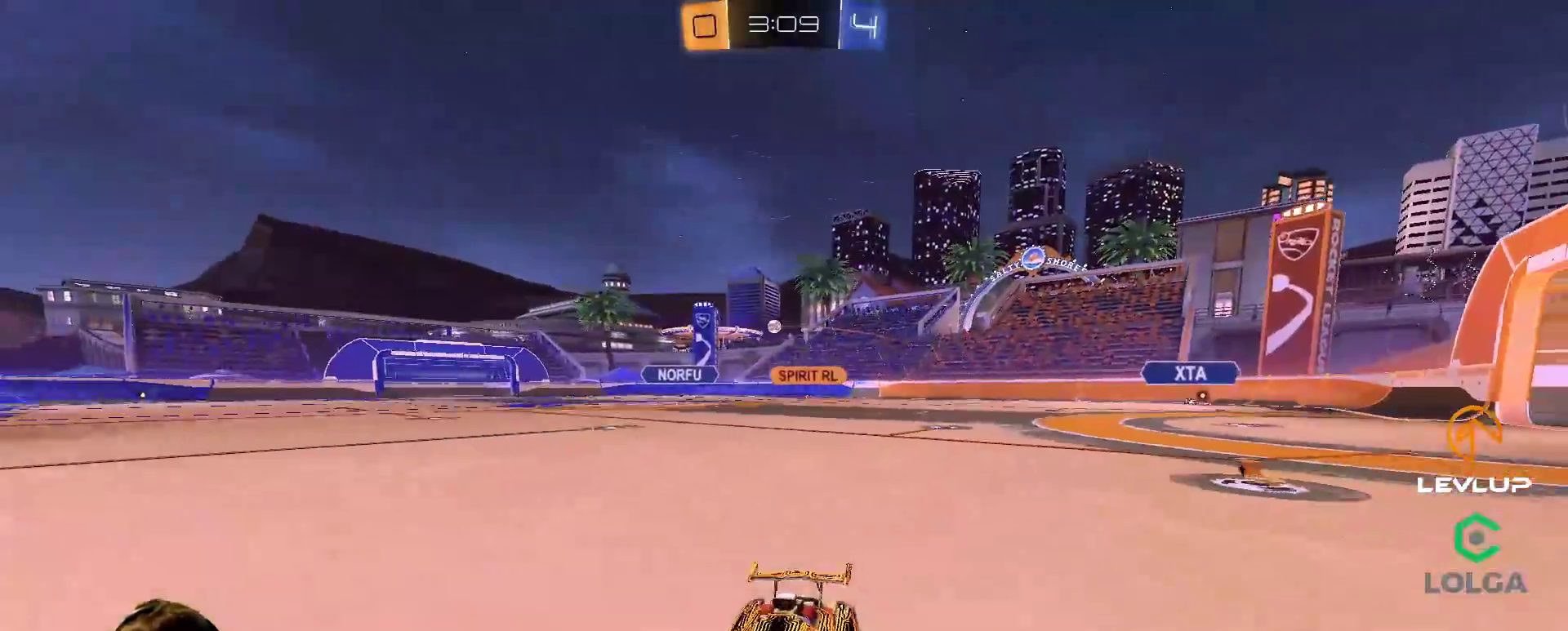
{"buttons": ["B", "R2"], "left_stick": "up-left", "right_stick": "center", "events": [[117, "B", "down"], [117, "Y", "down"], [133, "L2", "up"], [250, "Y", "up"]]}
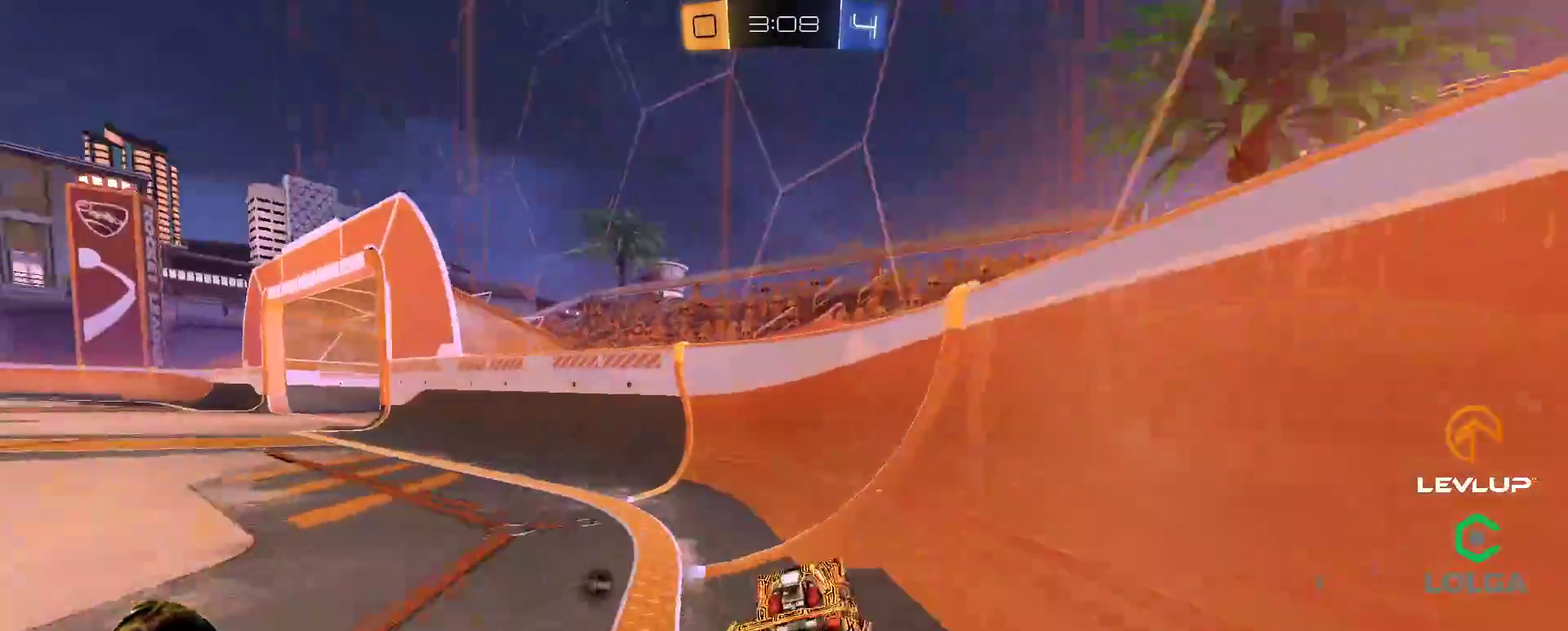
{"buttons": ["R2"], "left_stick": "up-left", "right_stick": "center", "events": [[267, "Y", "down"], [400, "Y", "up"], [467, "B", "up"]]}
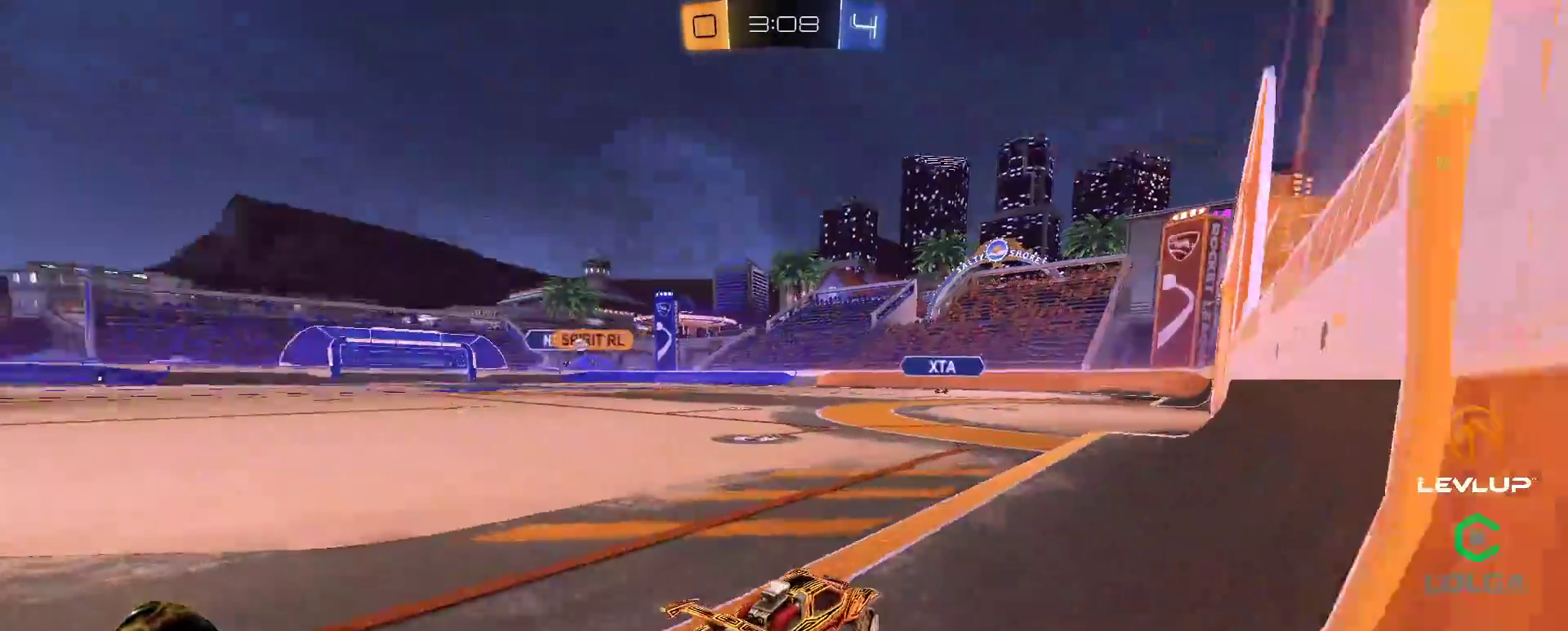
{"buttons": ["A", "B", "L2", "R2"], "left_stick": "down-left", "right_stick": "center", "events": [[283, "A", "down"], [283, "B", "down"], [300, "left_stick", "right"], [350, "A", "up"], [383, "L2", "down"], [383, "left_stick", "up-left"], [417, "A", "down"], [500, "left_stick", "down-left"]]}
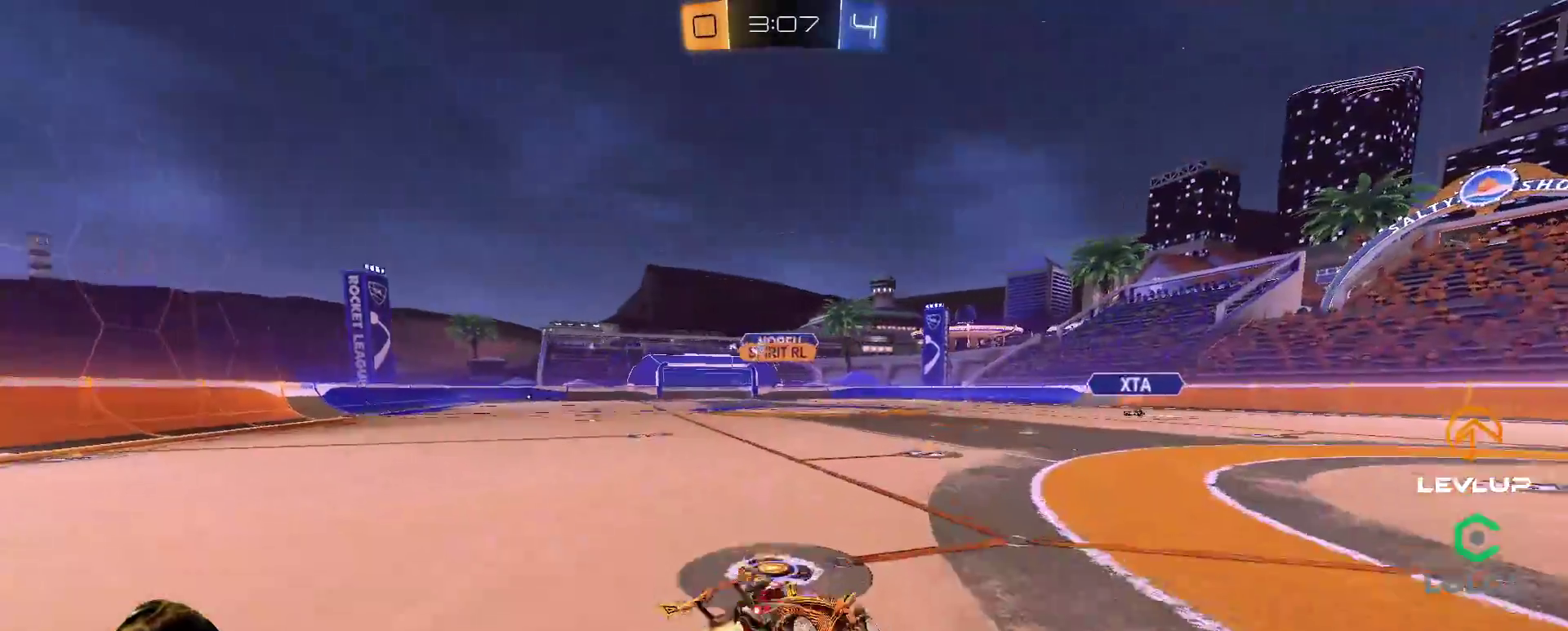
{"buttons": ["L2", "R2"], "left_stick": "left", "right_stick": "center", "events": [[17, "A", "up"], [17, "left_stick", "down"], [50, "Y", "down"], [133, "Y", "up"], [133, "left_stick", "down-left"], [217, "Y", "down"], [250, "left_stick", "left"], [283, "B", "up"], [300, "Y", "up"]]}
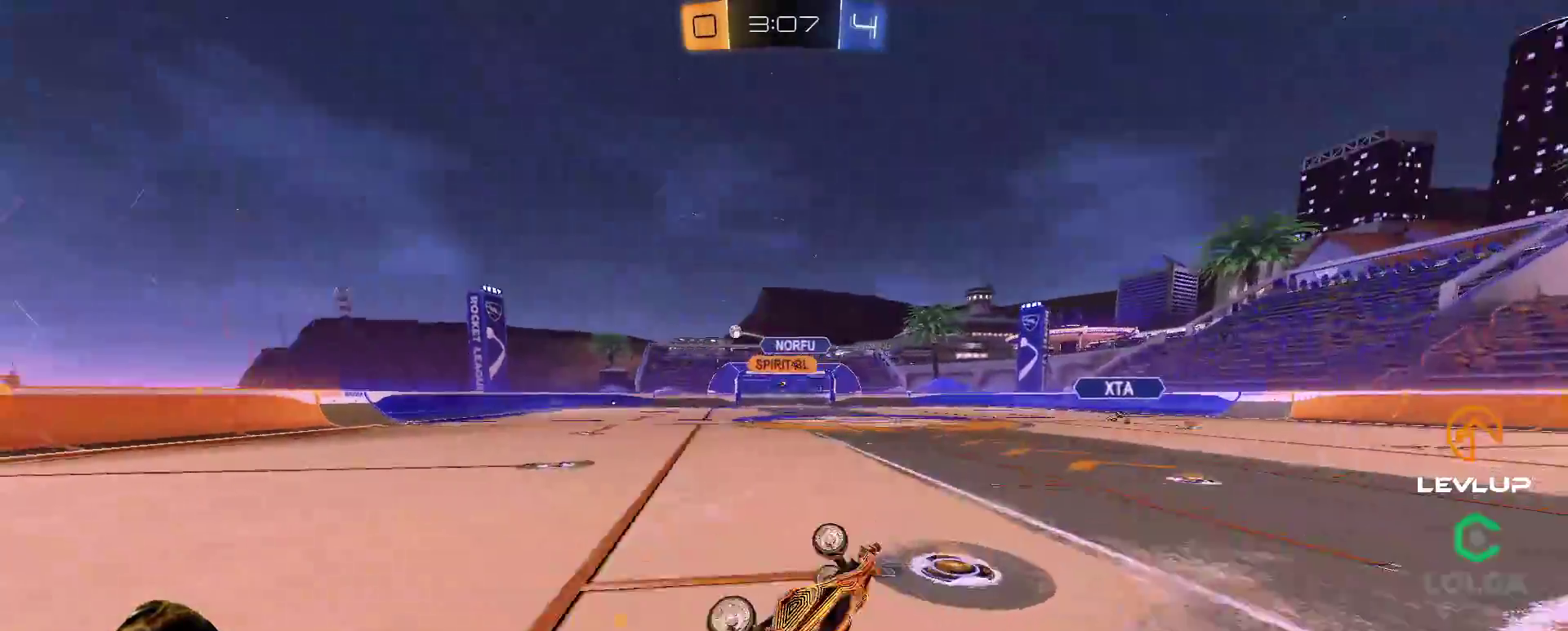
{"buttons": ["R2"], "left_stick": "up-left", "right_stick": "center", "events": [[100, "L2", "up"], [150, "left_stick", "center"], [233, "left_stick", "up"], [283, "left_stick", "up-left"]]}
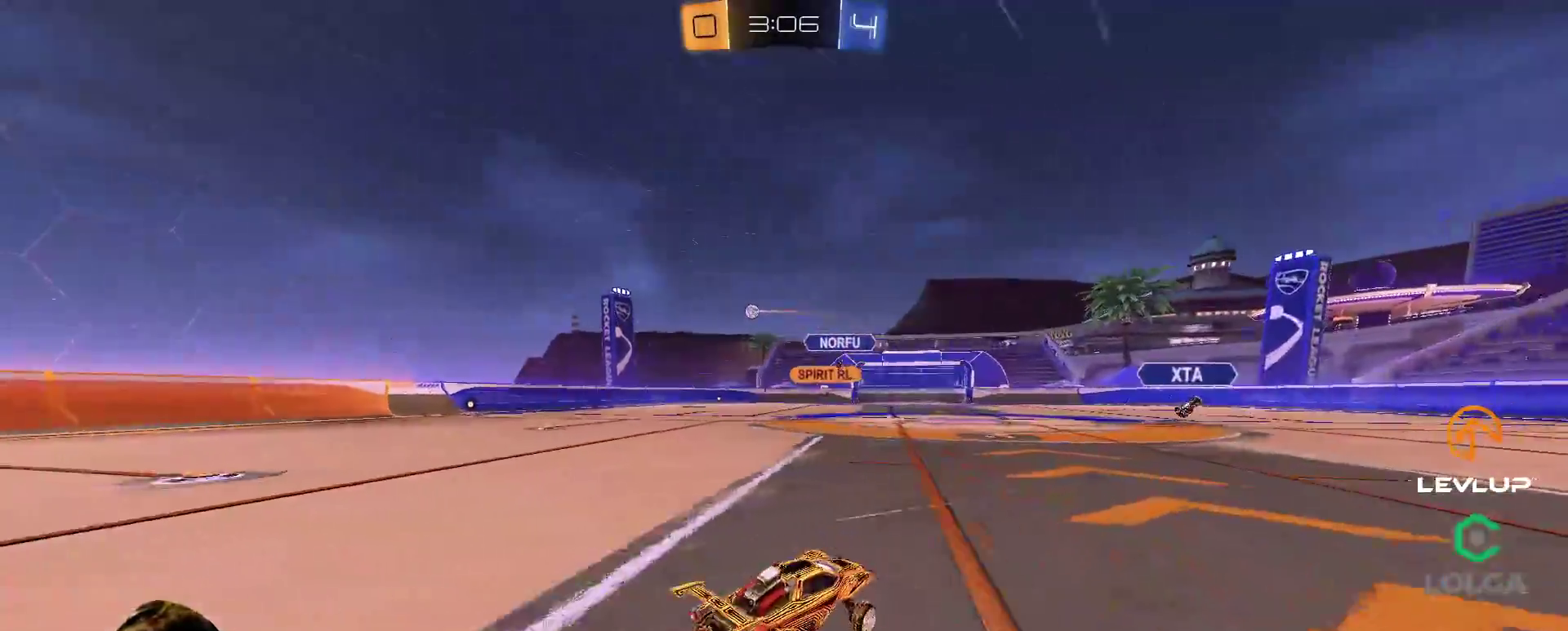
{"buttons": ["B", "R2"], "left_stick": "up-left", "right_stick": "center", "events": [[33, "B", "down"]]}
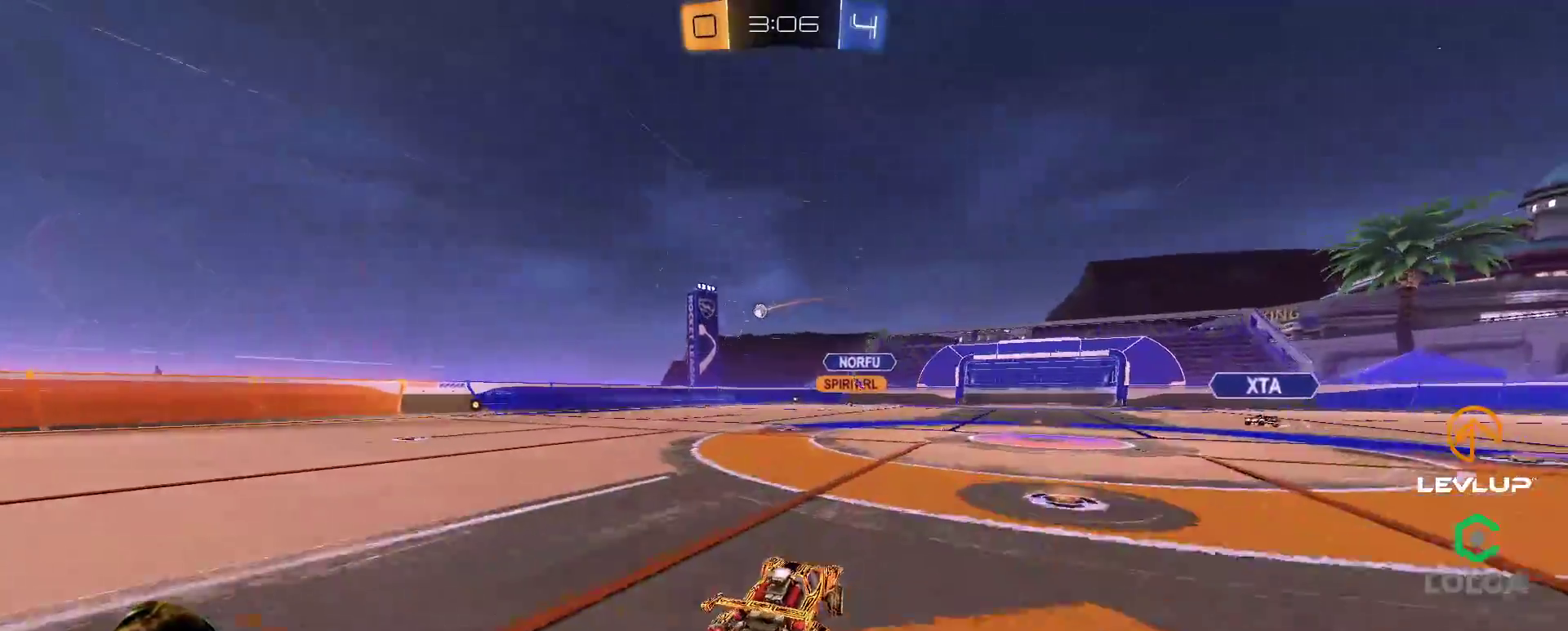
{"buttons": ["R2"], "left_stick": "center", "right_stick": "center", "events": [[83, "B", "up"], [100, "left_stick", "center"]]}
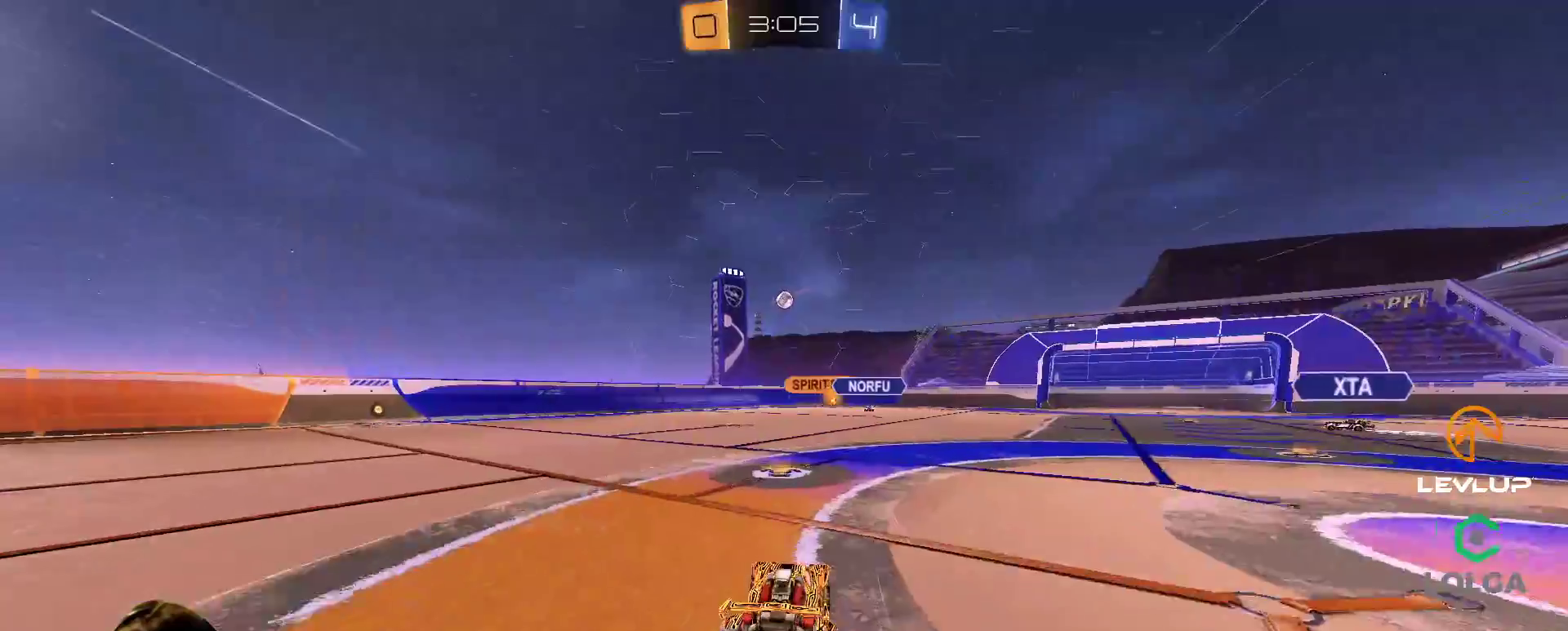
{"buttons": ["R2"], "left_stick": "left", "right_stick": "center", "events": [[250, "R2", "up"], [267, "left_stick", "left"], [283, "L2", "down"], [400, "L2", "up"], [467, "R2", "down"]]}
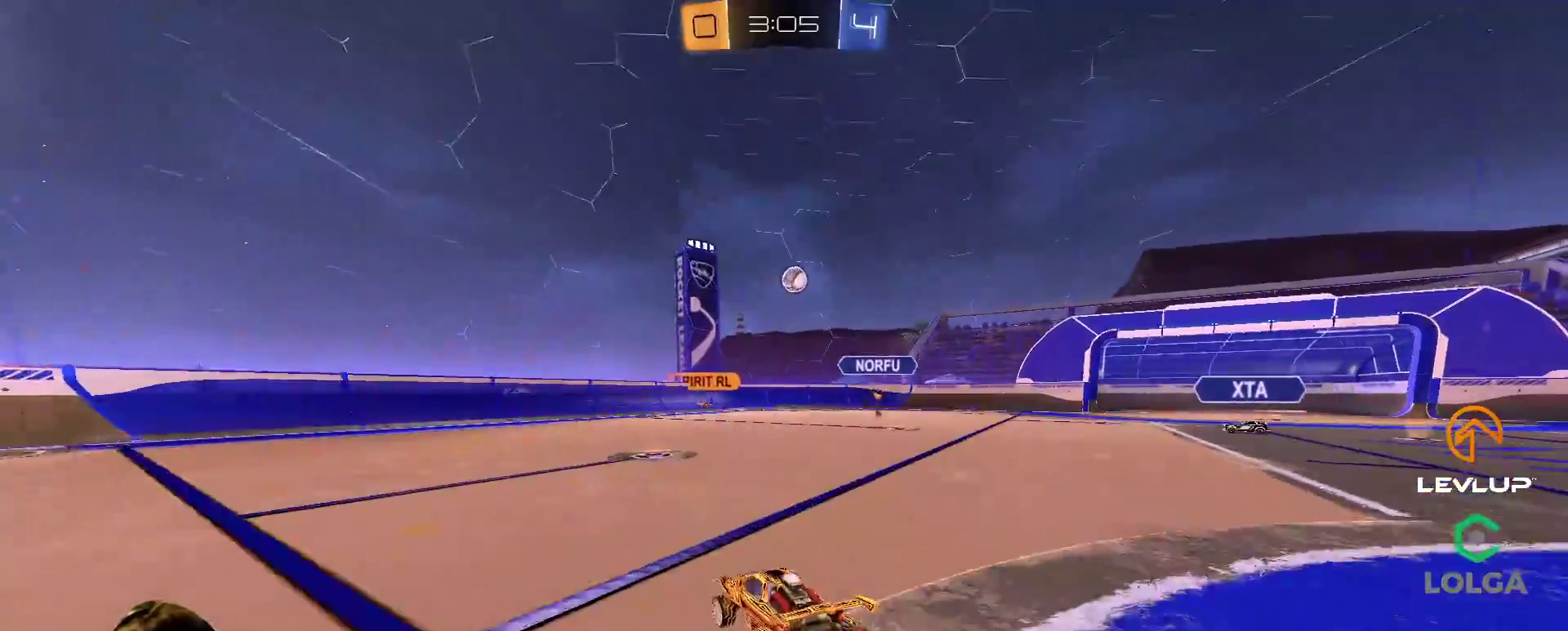
{"buttons": ["R2"], "left_stick": "up-left", "right_stick": "center", "events": [[17, "left_stick", "up-left"]]}
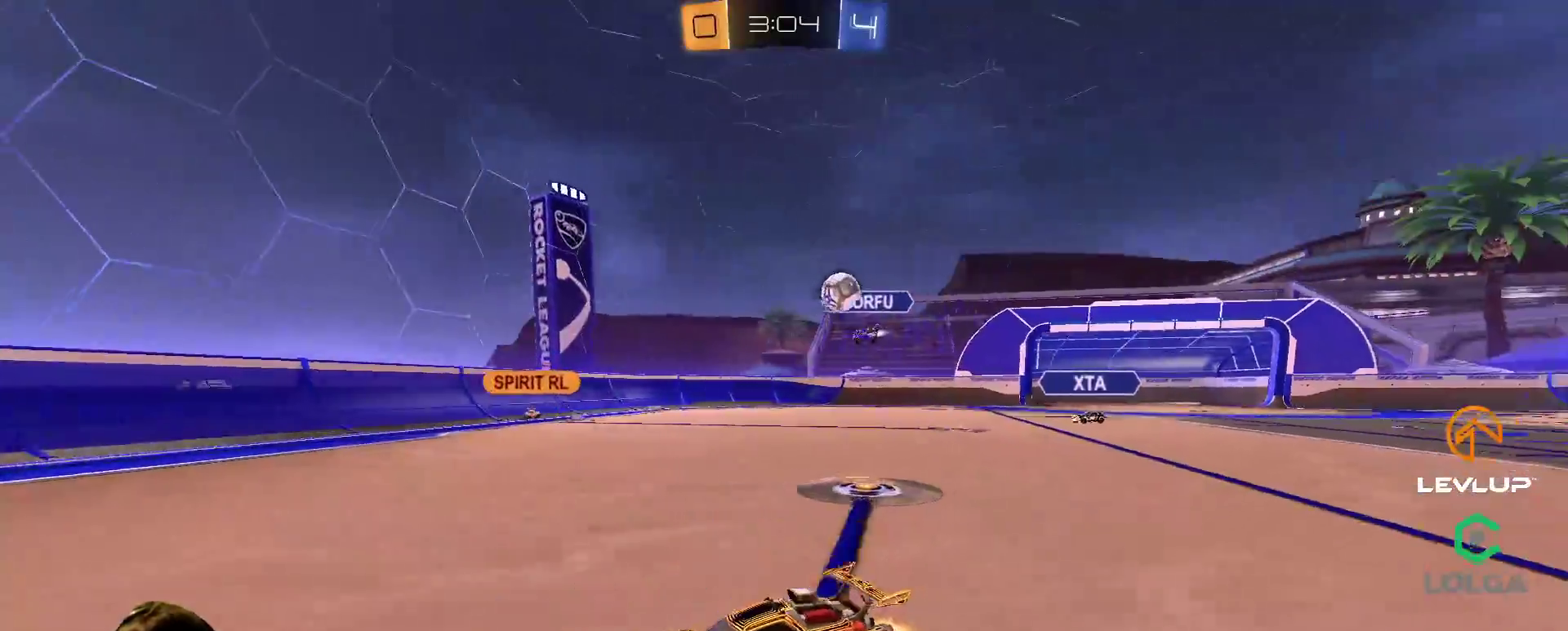
{"buttons": ["R2"], "left_stick": "center", "right_stick": "center", "events": [[350, "left_stick", "right"], [400, "left_stick", "center"]]}